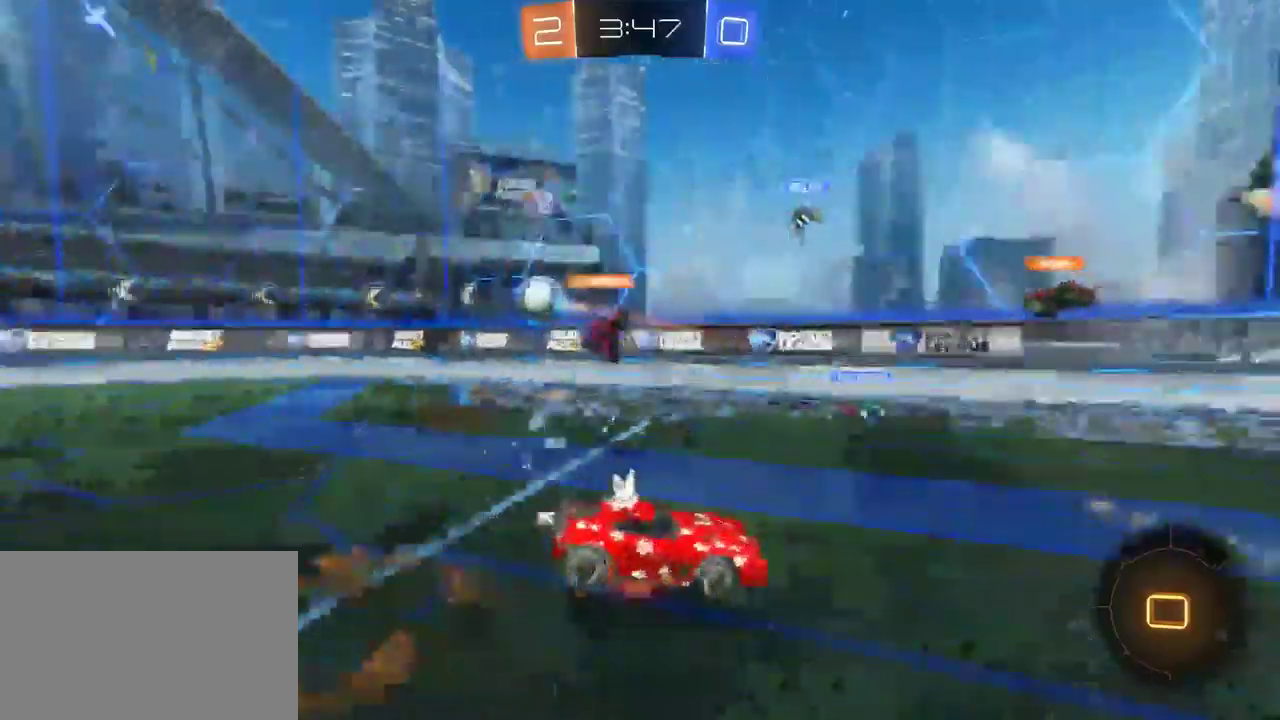
Gameplay with a controller (PlayStation layout); each line is a JSON object with the inputs held at the frame after it. "events" lists button and stick changes between this image and that frame as [ms after this image, input, new state], when the widget could be followed in between. This document gives stick clicks only as held states, not as events.
{"buttons": ["R2"], "left_stick": "center", "right_stick": "center", "events": [[33, "left_stick", "up"], [50, "CROSS", "up"], [117, "TRIANGLE", "down"], [167, "left_stick", "center"], [283, "TRIANGLE", "up"]]}
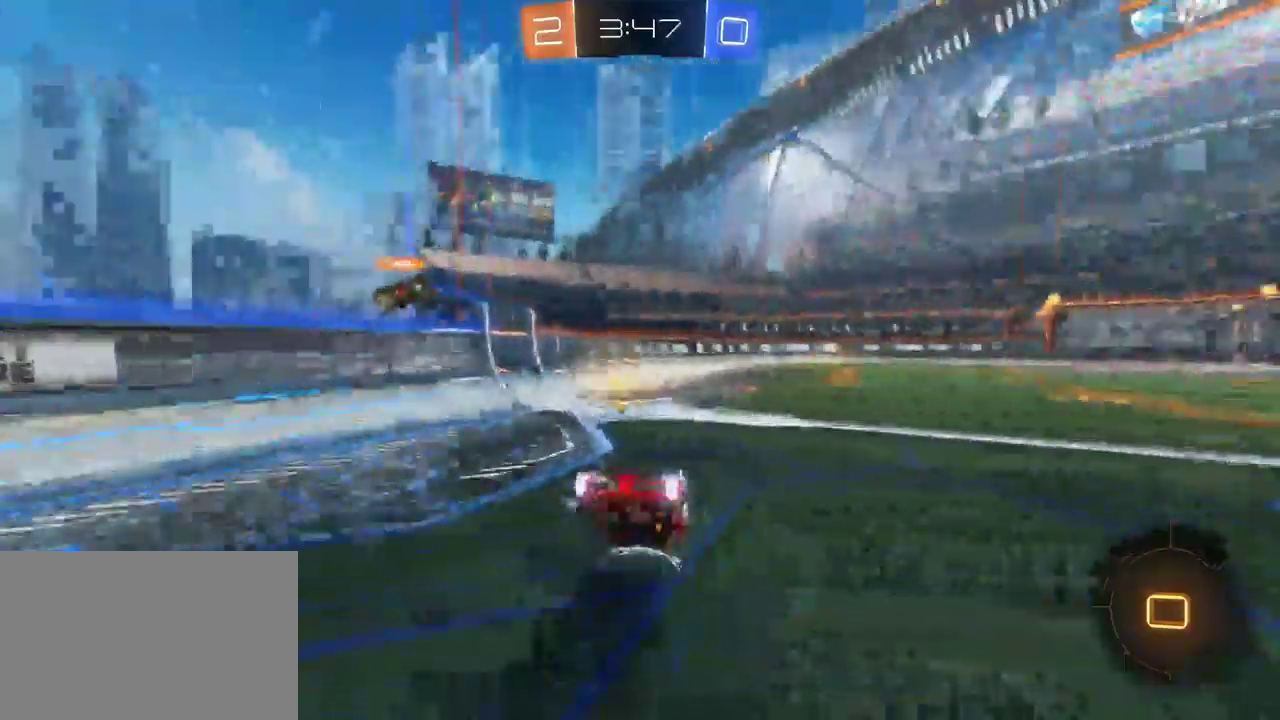
{"buttons": ["R2"], "left_stick": "left", "right_stick": "center", "events": [[317, "left_stick", "left"]]}
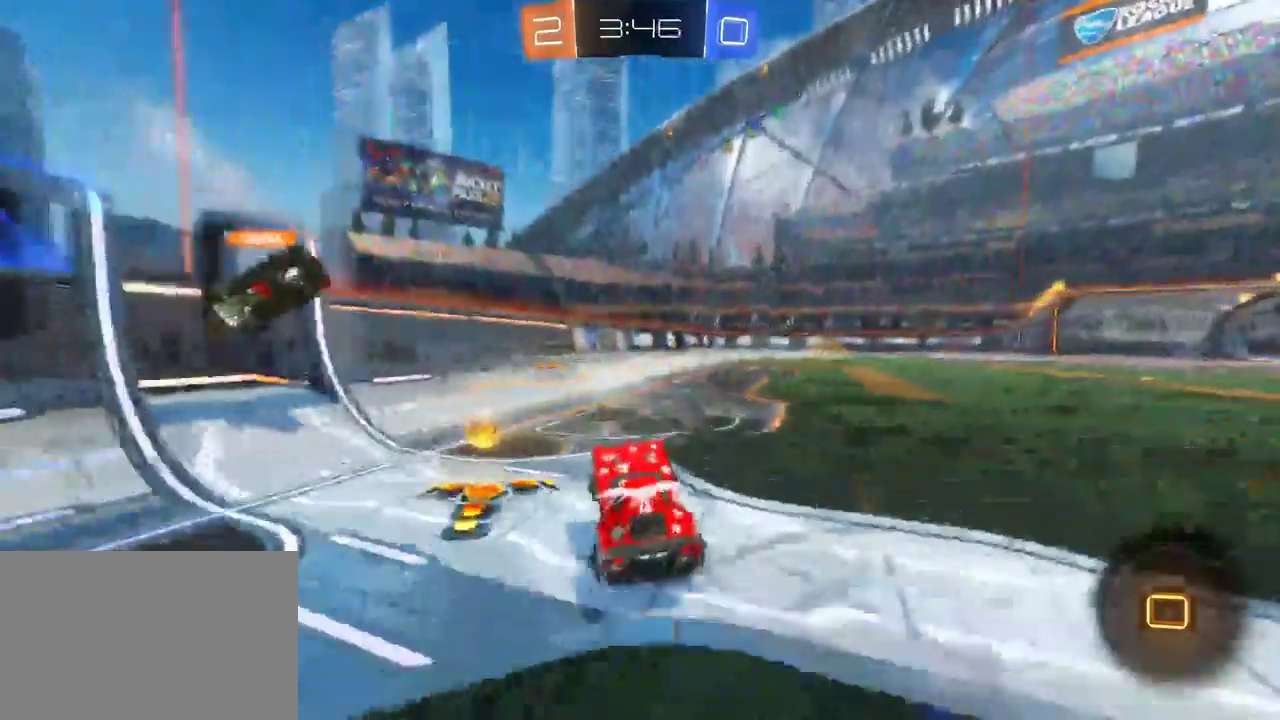
{"buttons": ["R2"], "left_stick": "right", "right_stick": "center", "events": [[100, "TRIANGLE", "down"], [117, "left_stick", "center"], [200, "TRIANGLE", "up"], [200, "left_stick", "right"]]}
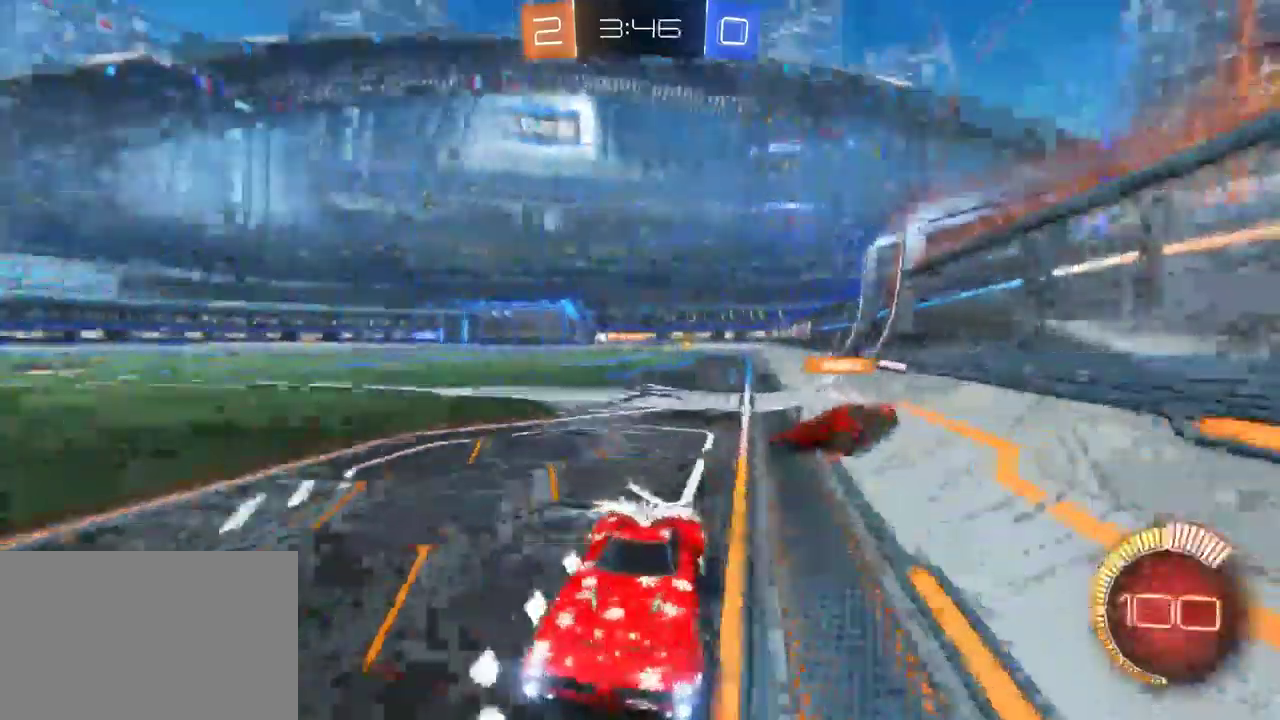
{"buttons": ["R2"], "left_stick": "right", "right_stick": "center", "events": [[133, "SQUARE", "down"], [233, "SQUARE", "up"]]}
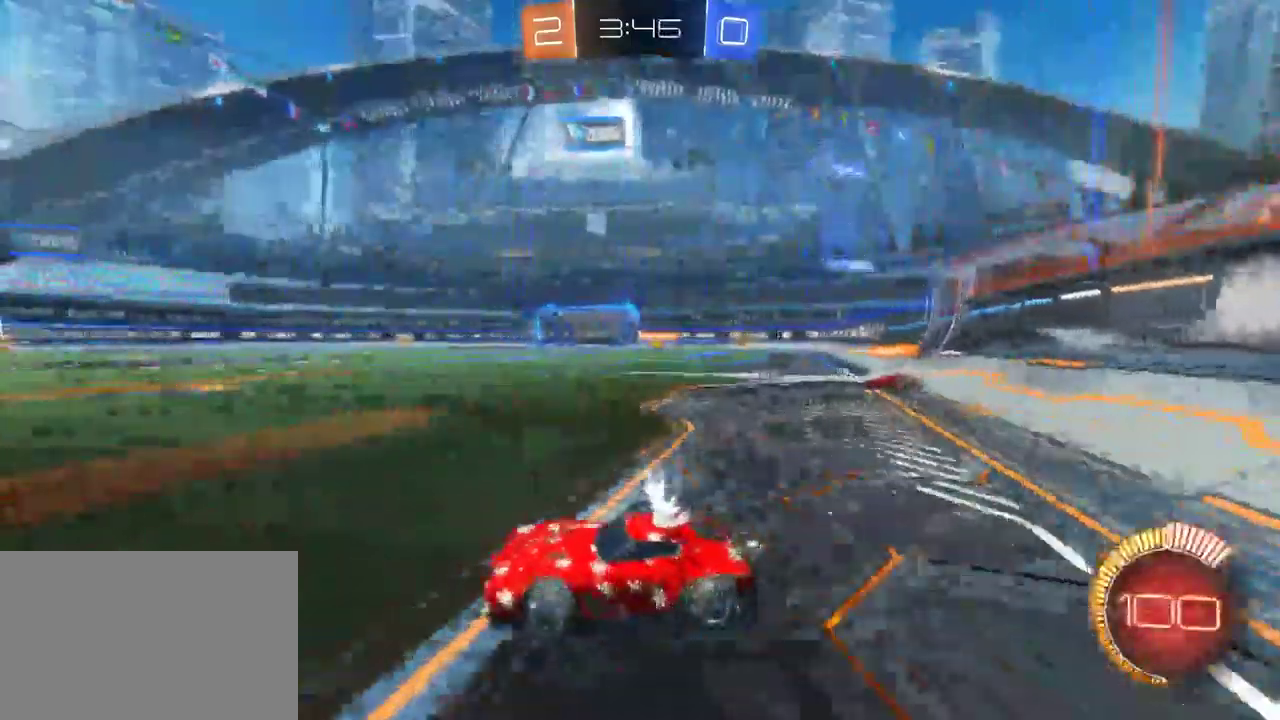
{"buttons": ["R2"], "left_stick": "center", "right_stick": "center", "events": [[250, "left_stick", "center"]]}
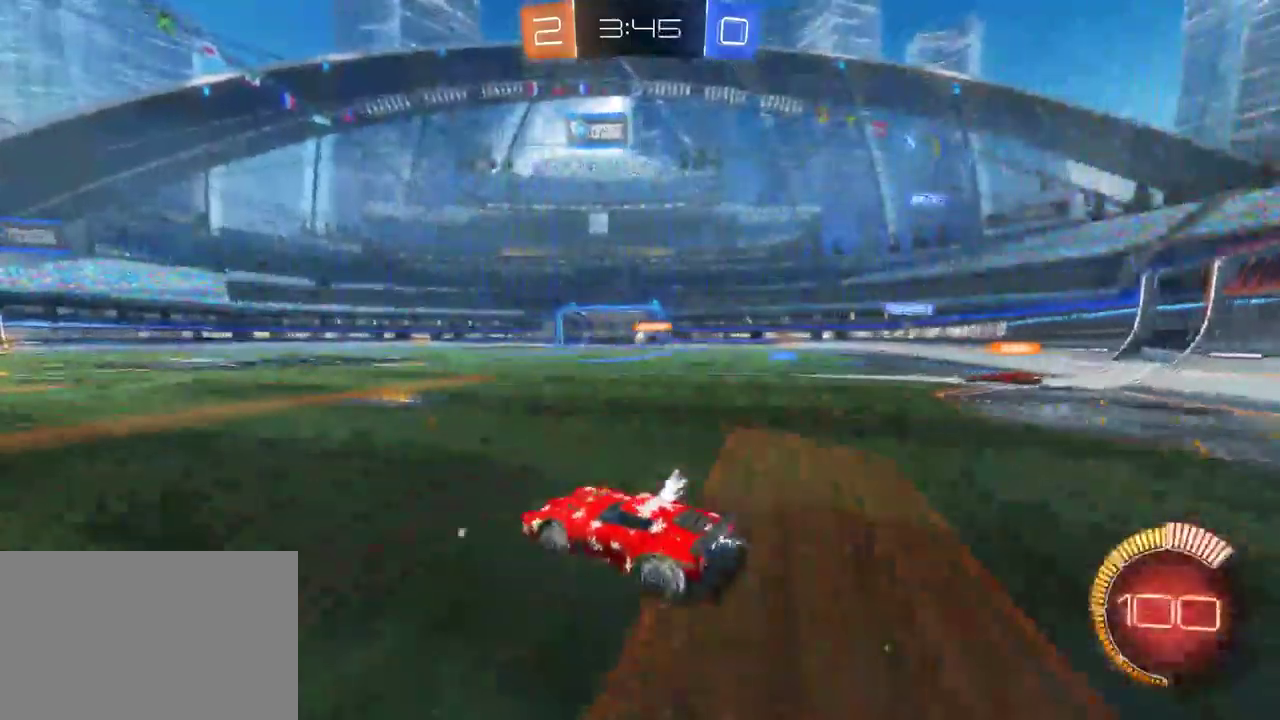
{"buttons": ["R2"], "left_stick": "right", "right_stick": "center", "events": [[67, "left_stick", "right"]]}
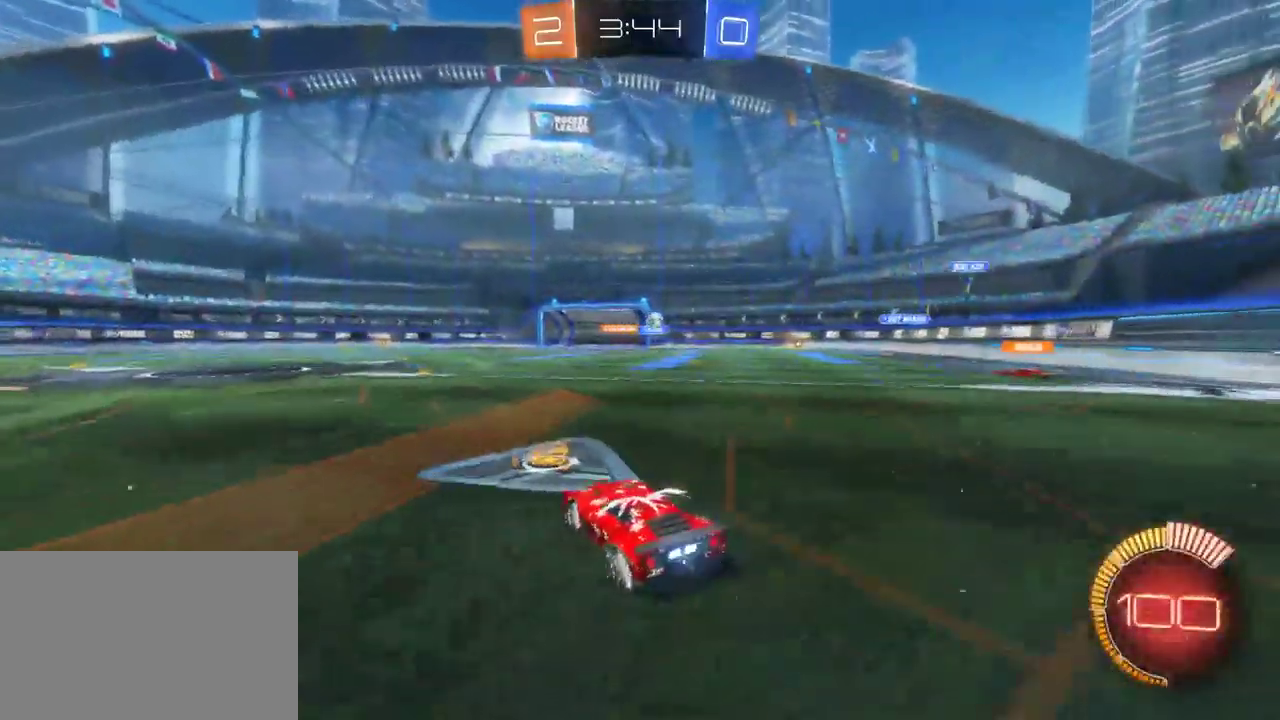
{"buttons": ["R2"], "left_stick": "down-right", "right_stick": "center", "events": [[217, "left_stick", "down-right"]]}
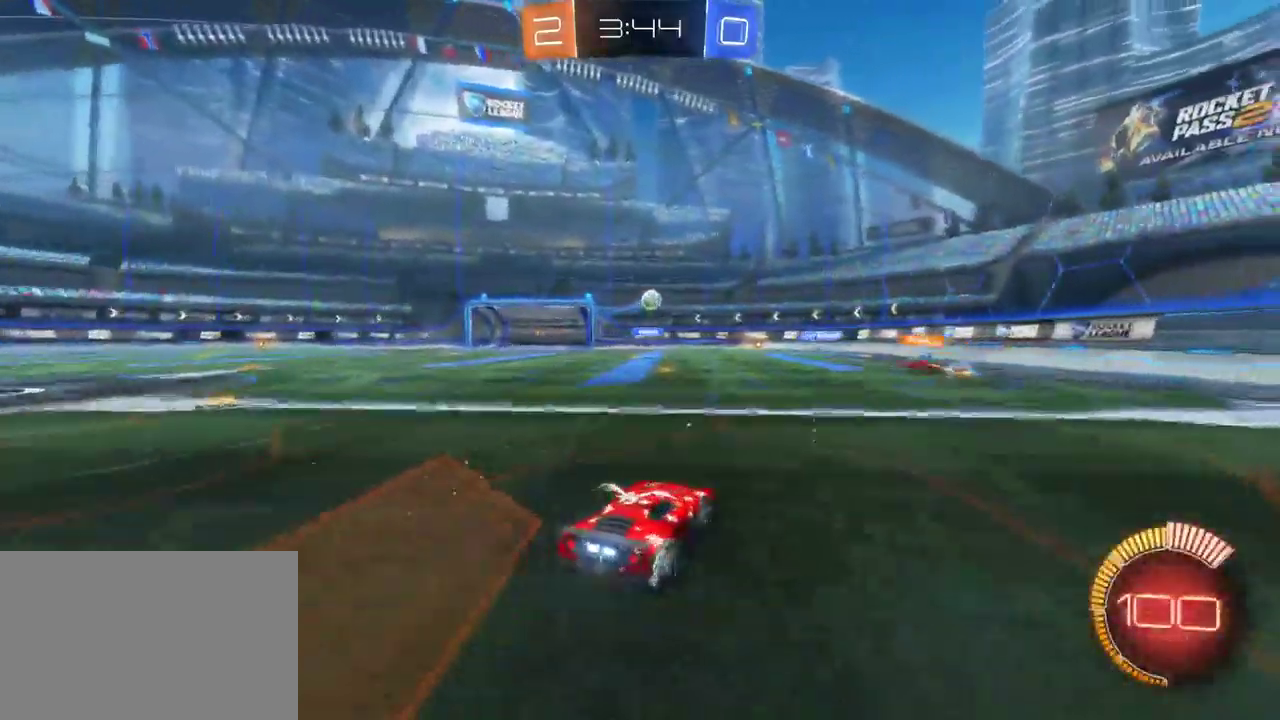
{"buttons": ["R2"], "left_stick": "left", "right_stick": "center", "events": [[83, "L2", "down"], [83, "R2", "up"], [333, "L2", "up"], [333, "R2", "down"], [350, "left_stick", "center"], [450, "left_stick", "left"]]}
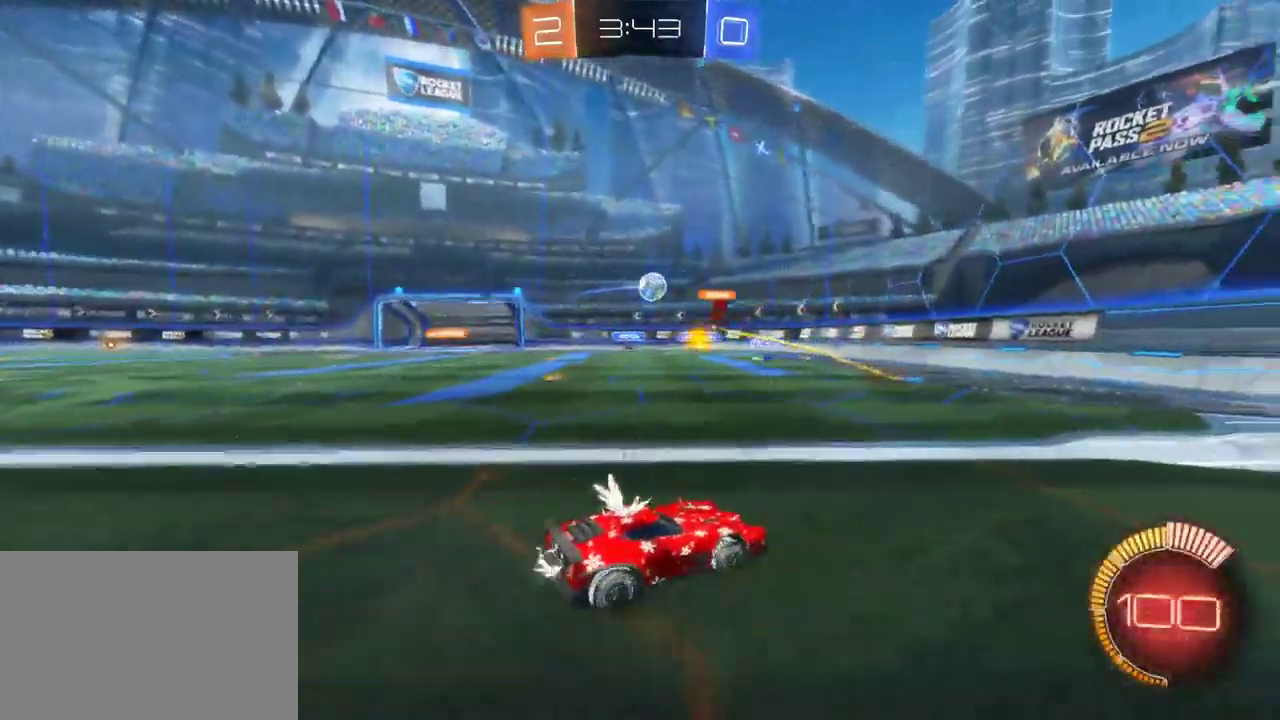
{"buttons": ["R2"], "left_stick": "left", "right_stick": "center", "events": [[200, "left_stick", "center"], [450, "left_stick", "left"]]}
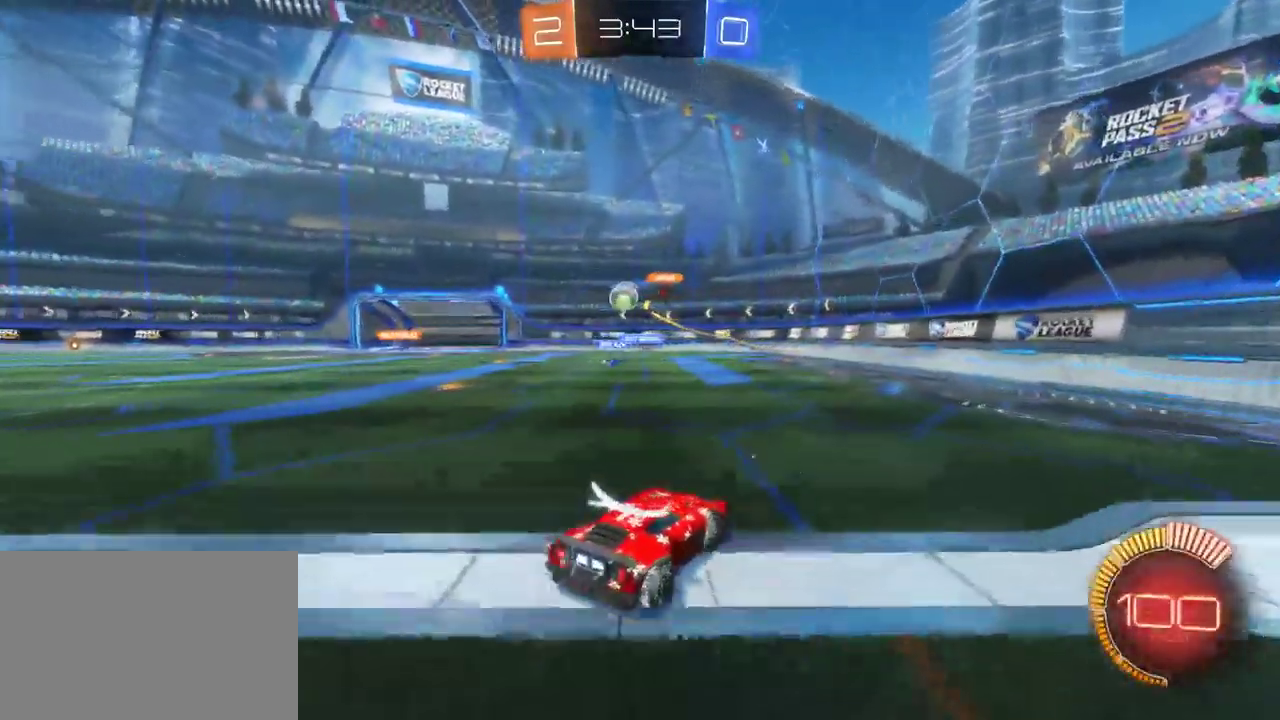
{"buttons": ["R2"], "left_stick": "left", "right_stick": "center", "events": [[50, "SQUARE", "down"], [167, "SQUARE", "up"]]}
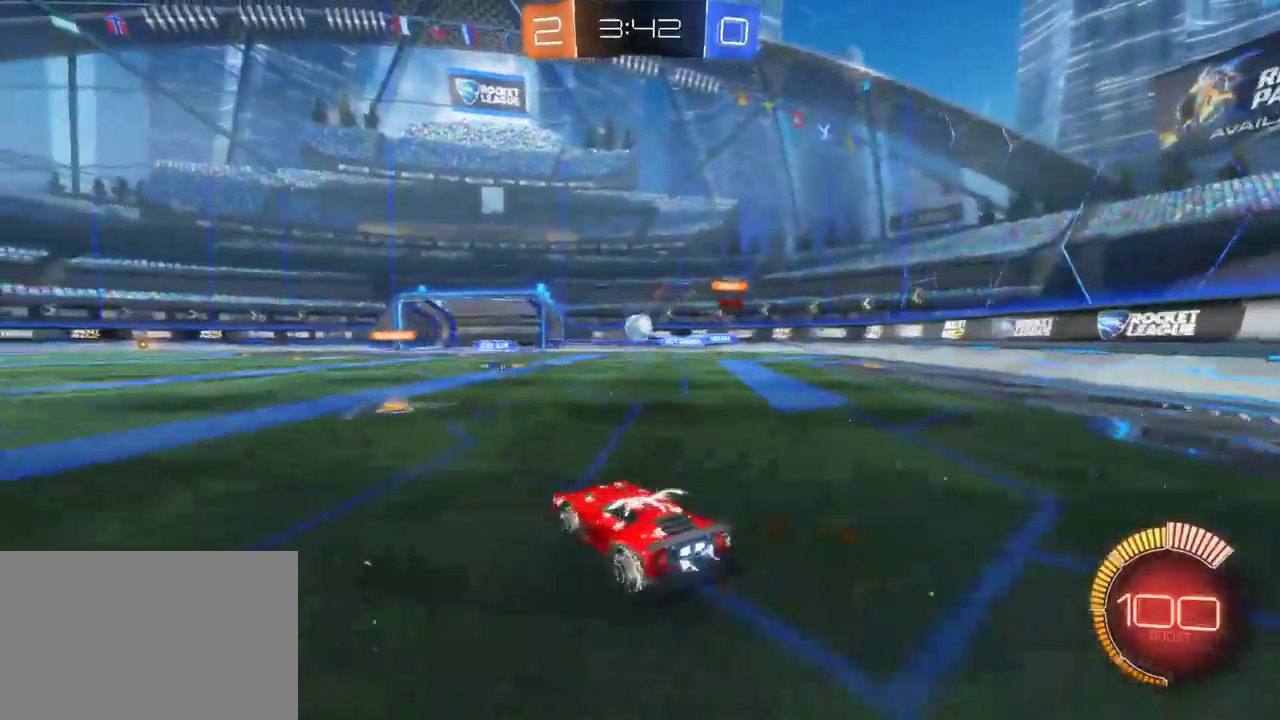
{"buttons": ["R2"], "left_stick": "center", "right_stick": "center", "events": [[367, "left_stick", "center"]]}
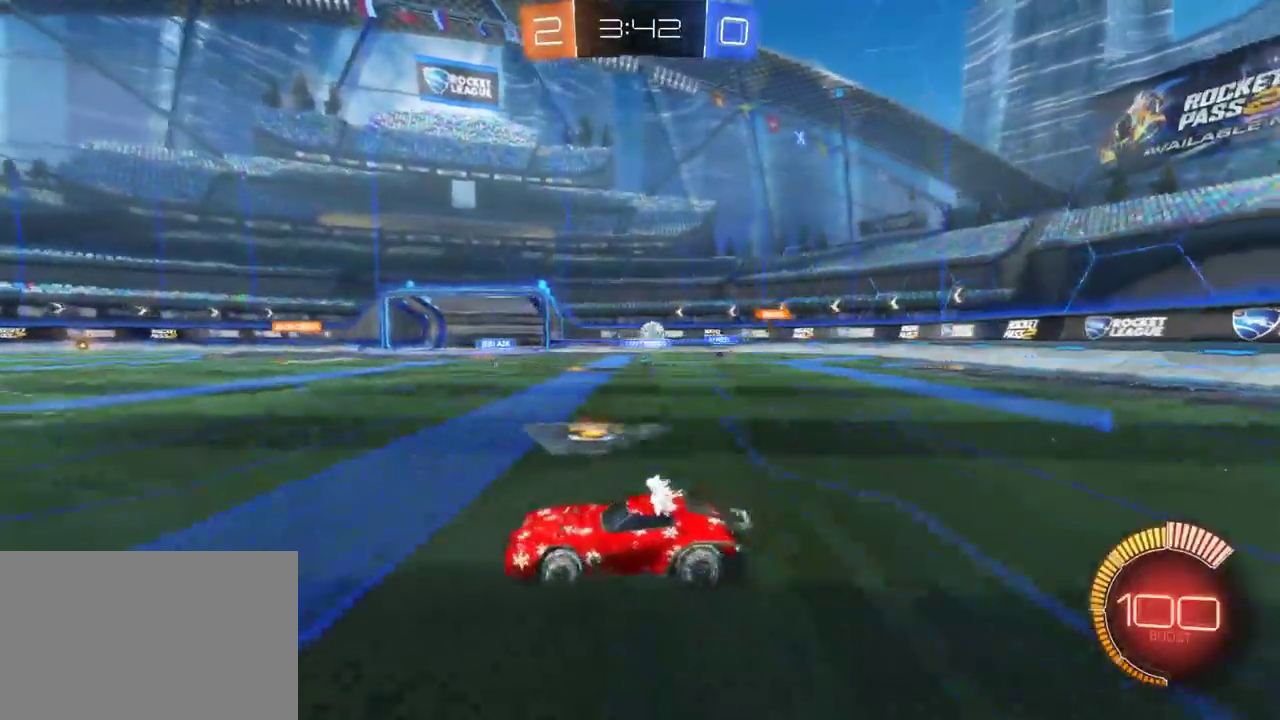
{"buttons": ["R2"], "left_stick": "center", "right_stick": "center", "events": [[150, "left_stick", "right"], [450, "left_stick", "center"]]}
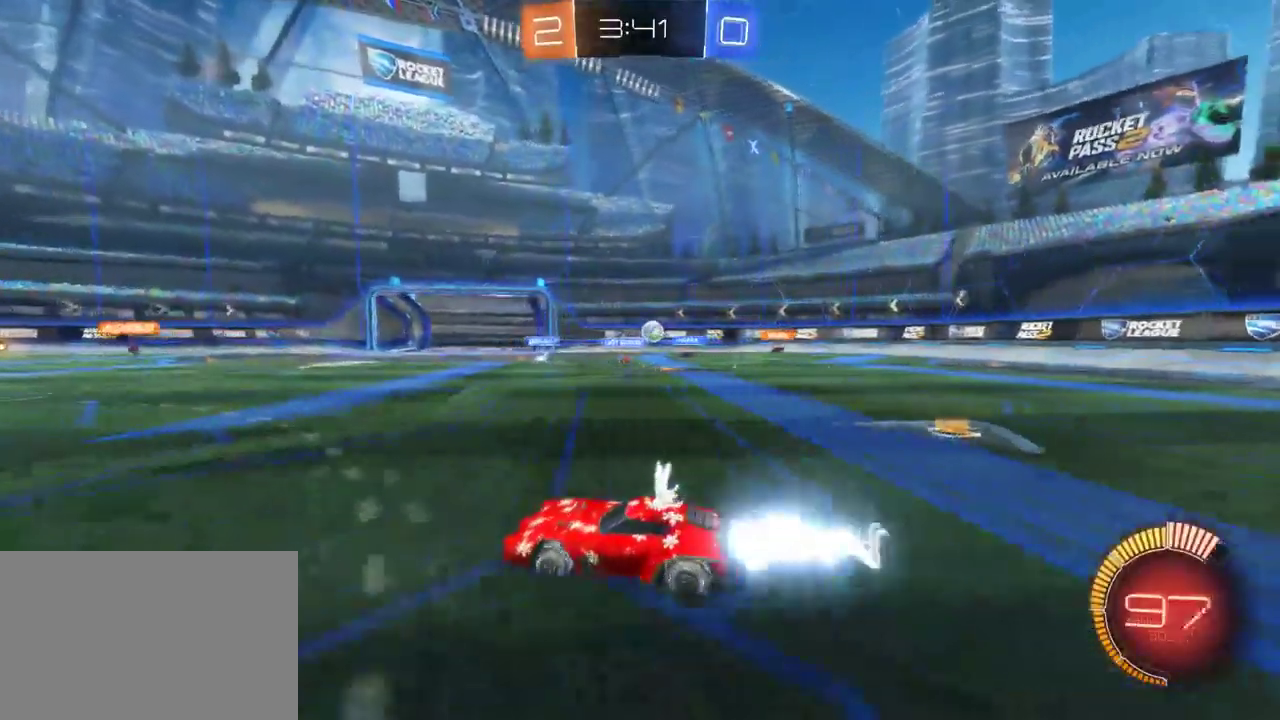
{"buttons": ["R2"], "left_stick": "right", "right_stick": "center", "events": [[183, "left_stick", "right"]]}
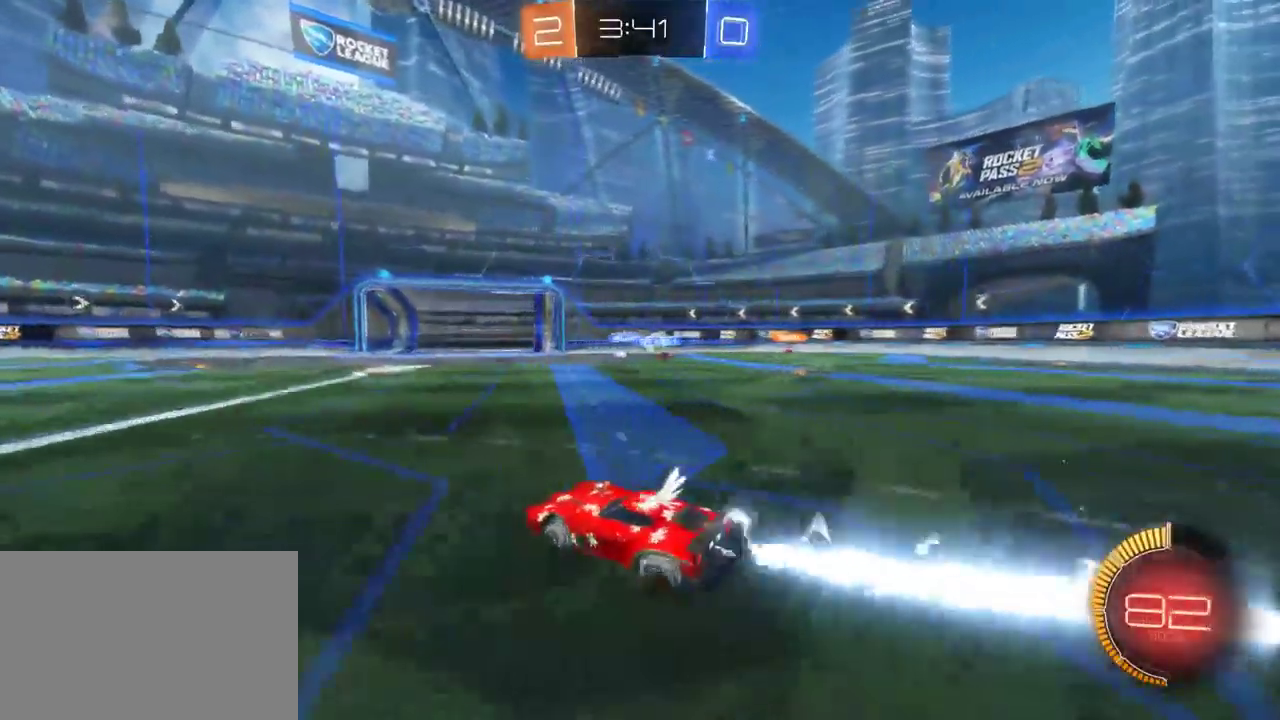
{"buttons": ["R2"], "left_stick": "right", "right_stick": "center", "events": []}
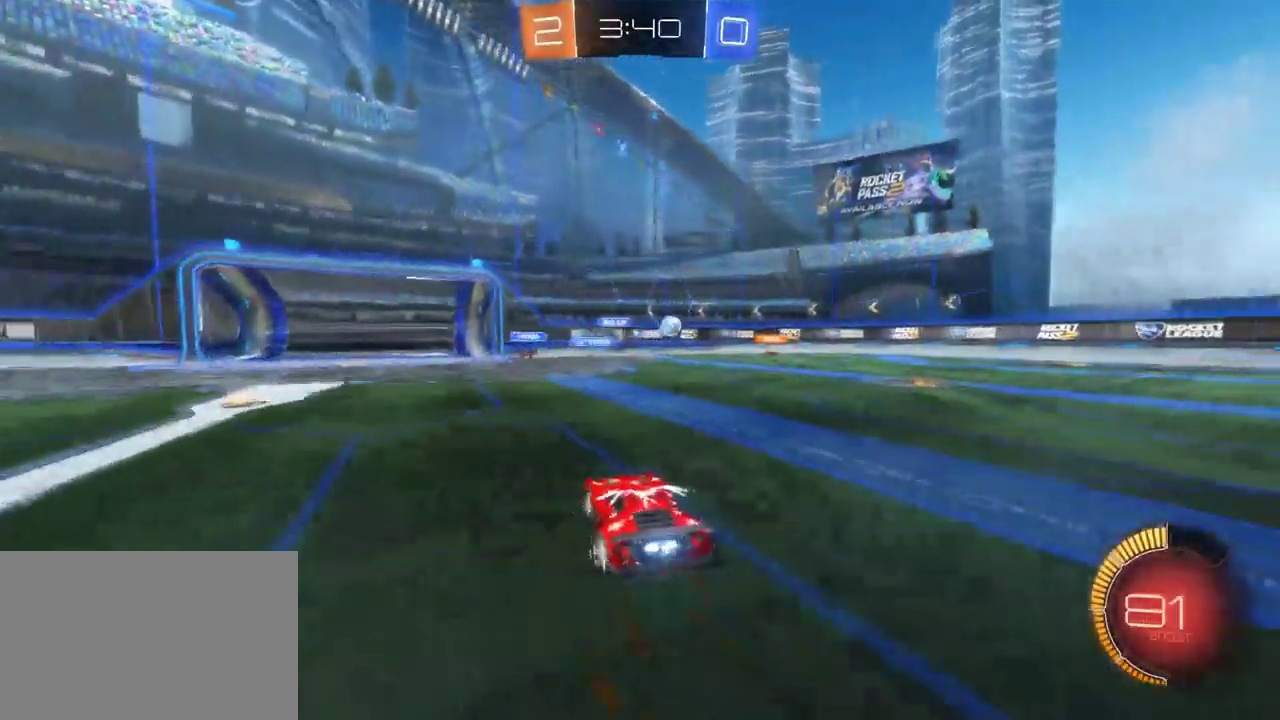
{"buttons": ["R2"], "left_stick": "right", "right_stick": "center", "events": []}
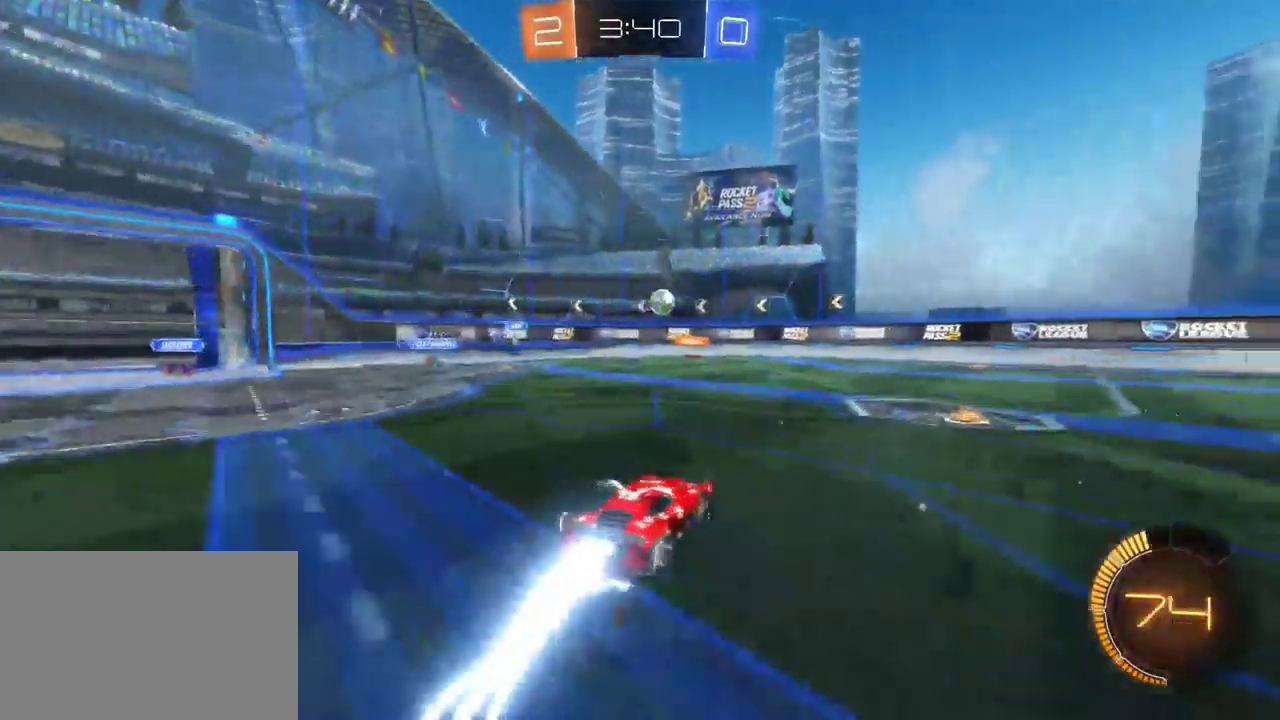
{"buttons": ["R2"], "left_stick": "left", "right_stick": "center", "events": [[333, "left_stick", "center"], [467, "left_stick", "left"]]}
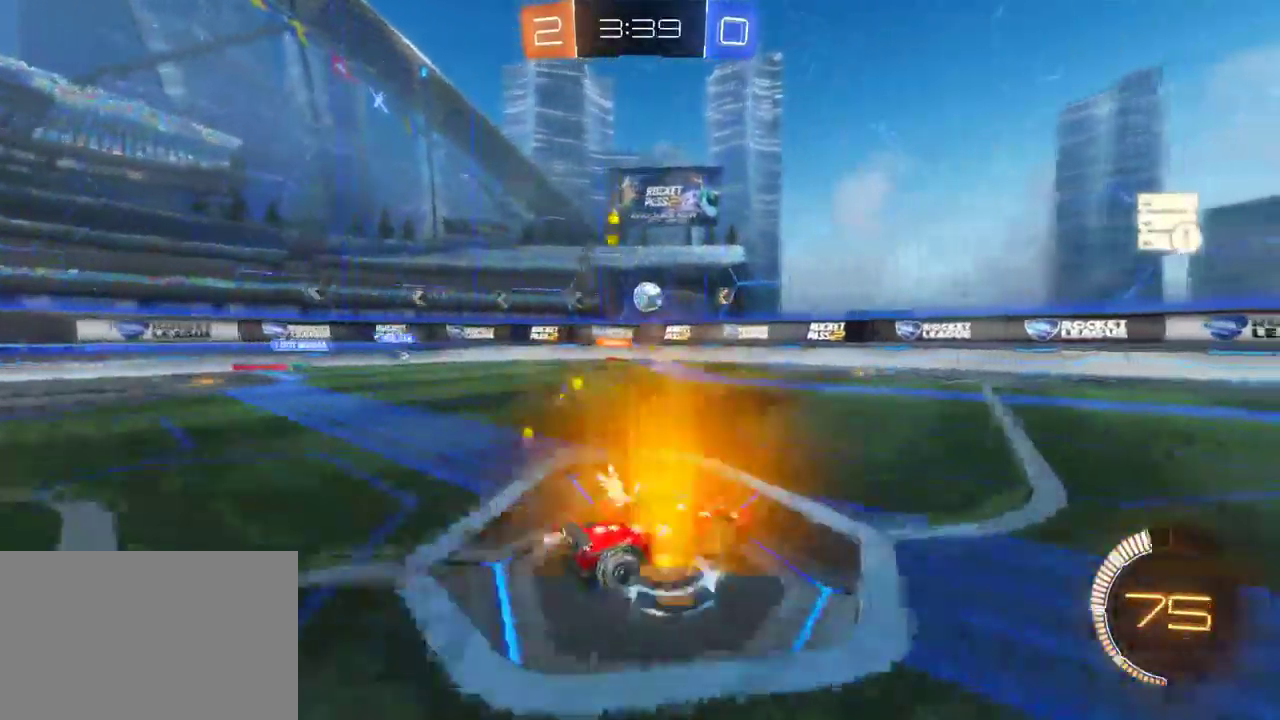
{"buttons": ["R2"], "left_stick": "left", "right_stick": "center", "events": [[200, "left_stick", "center"], [350, "left_stick", "left"]]}
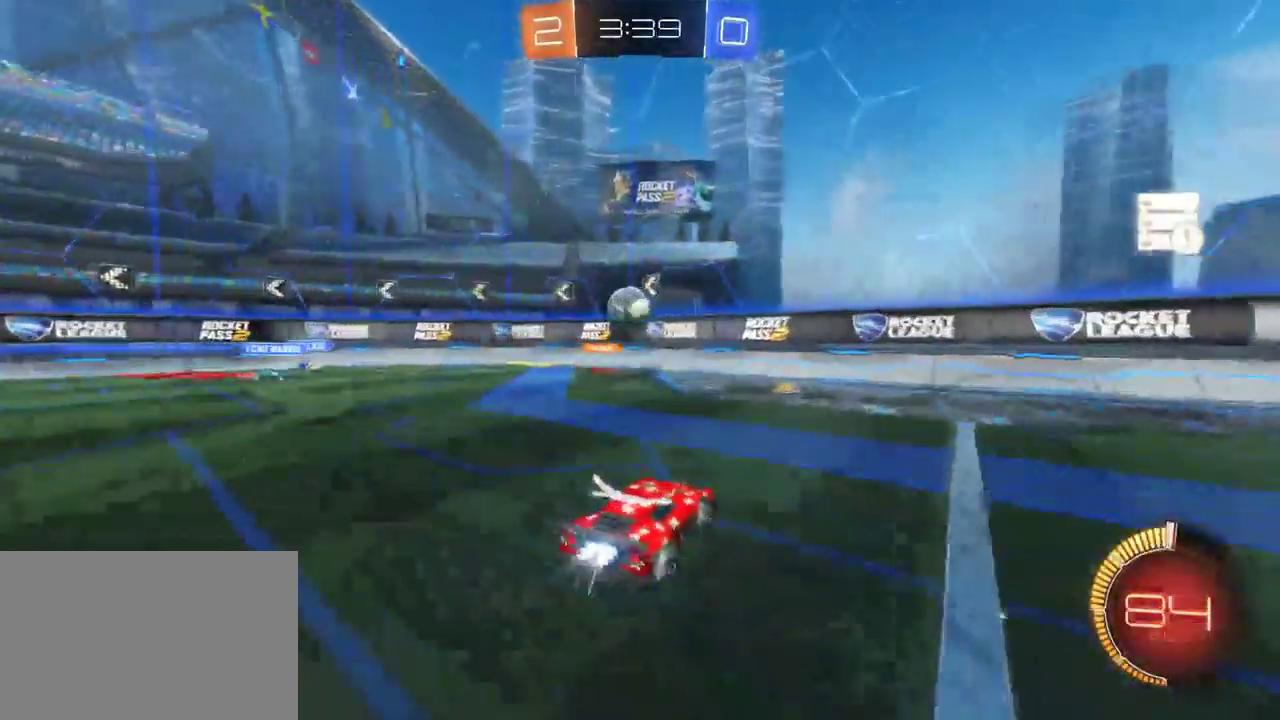
{"buttons": ["CROSS", "R2"], "left_stick": "up-left", "right_stick": "center", "events": [[83, "CROSS", "down"], [233, "left_stick", "center"], [267, "CROSS", "up"], [367, "left_stick", "up-left"], [400, "CROSS", "down"]]}
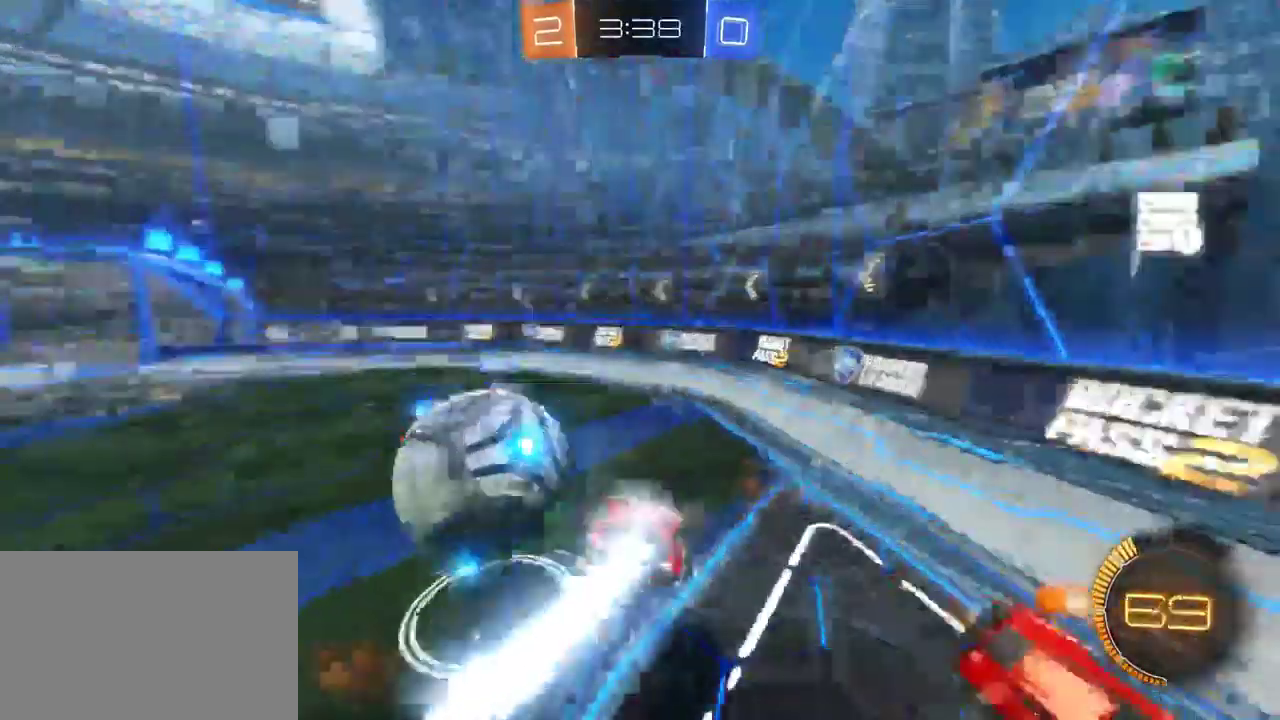
{"buttons": ["R2"], "left_stick": "center", "right_stick": "center", "events": [[50, "CROSS", "up"], [200, "left_stick", "center"], [250, "SQUARE", "down"], [450, "SQUARE", "up"]]}
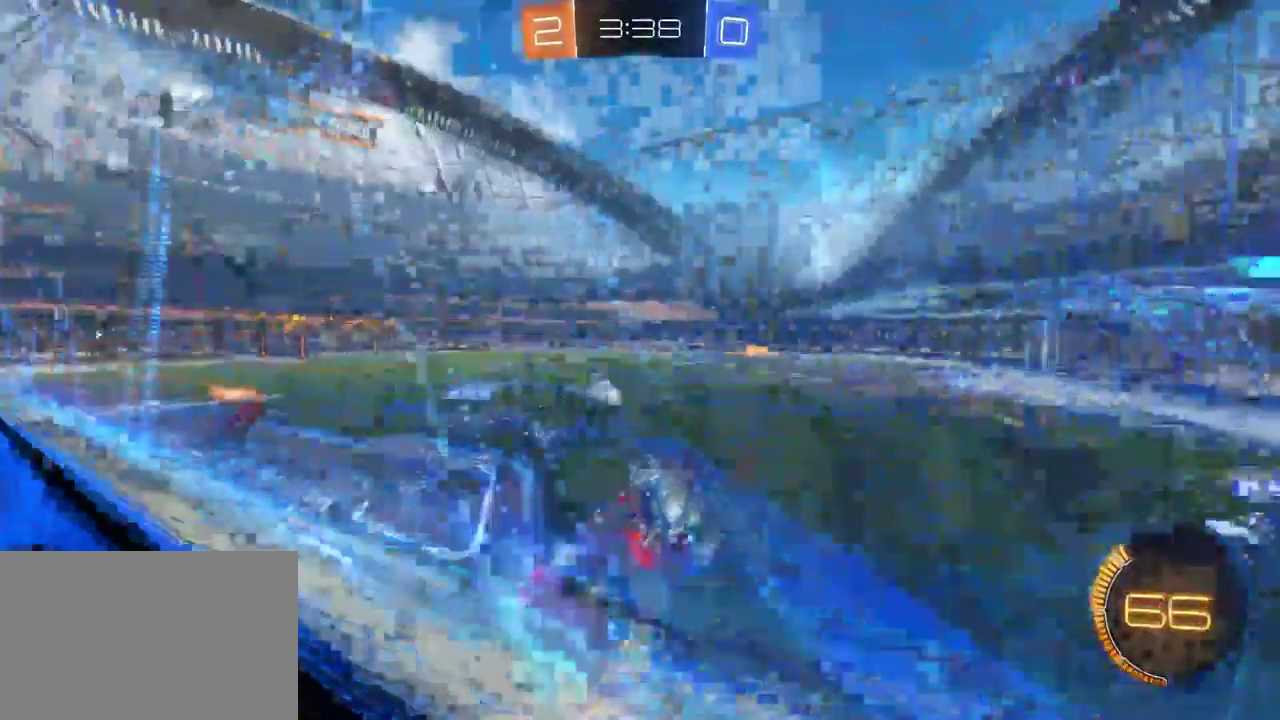
{"buttons": ["R2"], "left_stick": "down-right", "right_stick": "center", "events": [[333, "left_stick", "right"], [417, "left_stick", "down-right"]]}
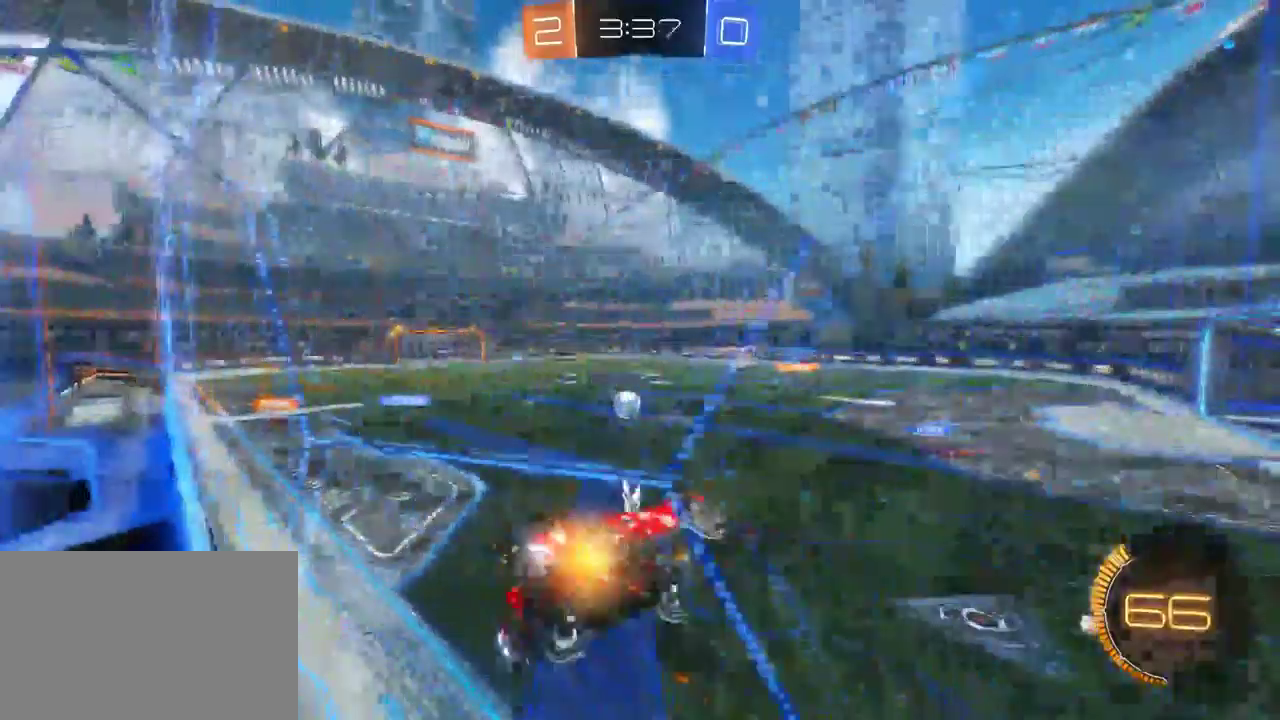
{"buttons": ["SQUARE", "R2"], "left_stick": "down-right", "right_stick": "center", "events": [[433, "SQUARE", "down"]]}
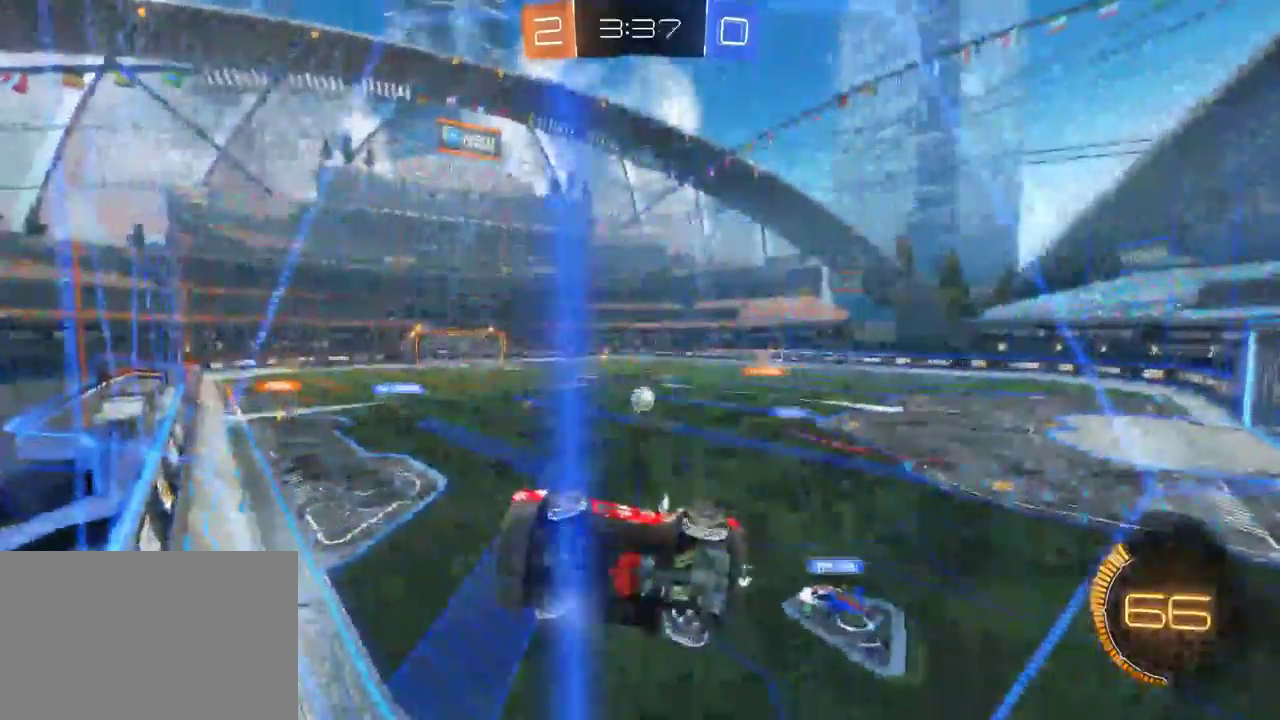
{"buttons": ["R2"], "left_stick": "center", "right_stick": "center", "events": [[67, "SQUARE", "up"], [467, "left_stick", "center"]]}
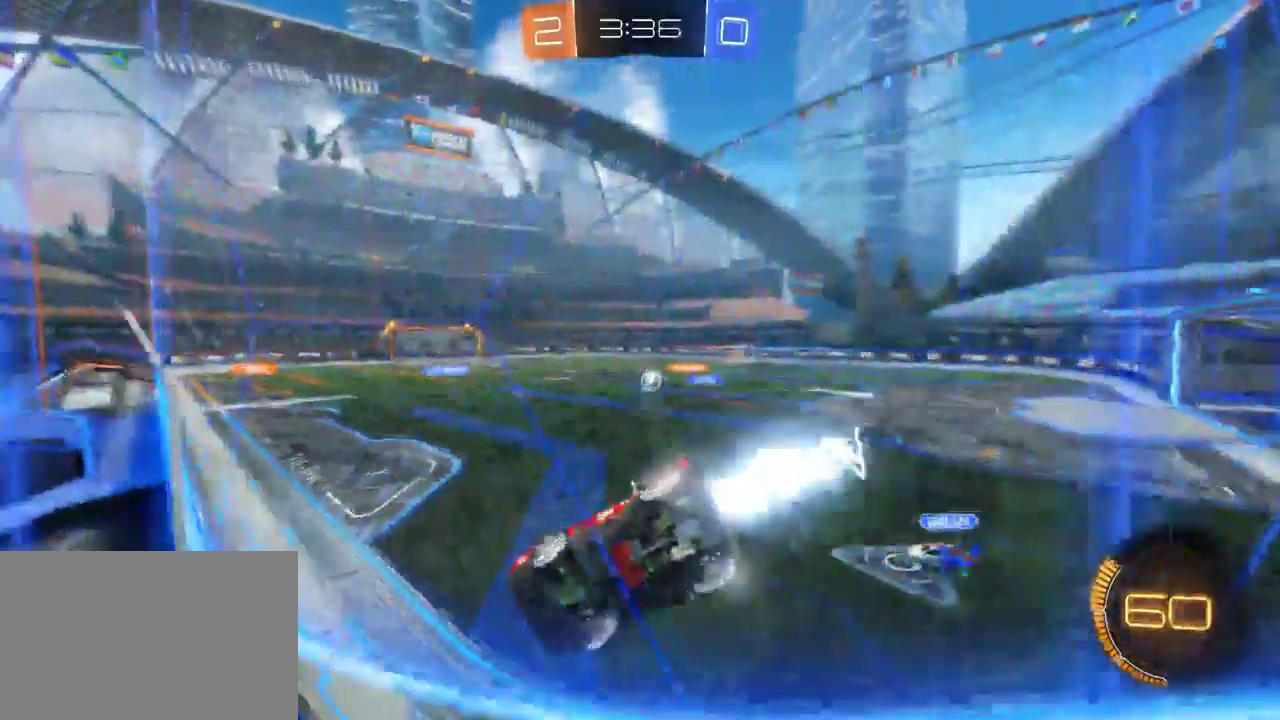
{"buttons": ["SQUARE", "R2"], "left_stick": "down-right", "right_stick": "center", "events": [[433, "left_stick", "down-right"], [500, "SQUARE", "down"]]}
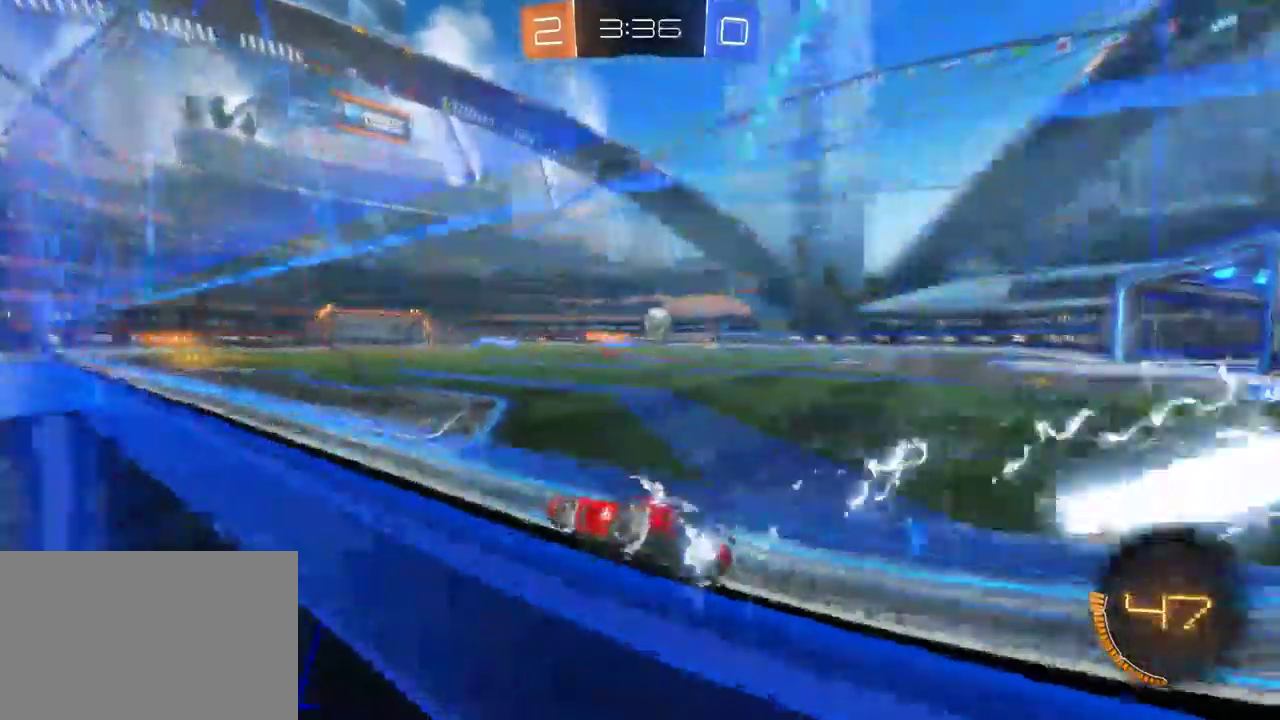
{"buttons": ["SQUARE"], "left_stick": "down-right", "right_stick": "center", "events": [[217, "L2", "down"], [250, "R2", "up"], [367, "R2", "down"], [417, "L2", "up"], [500, "R2", "up"]]}